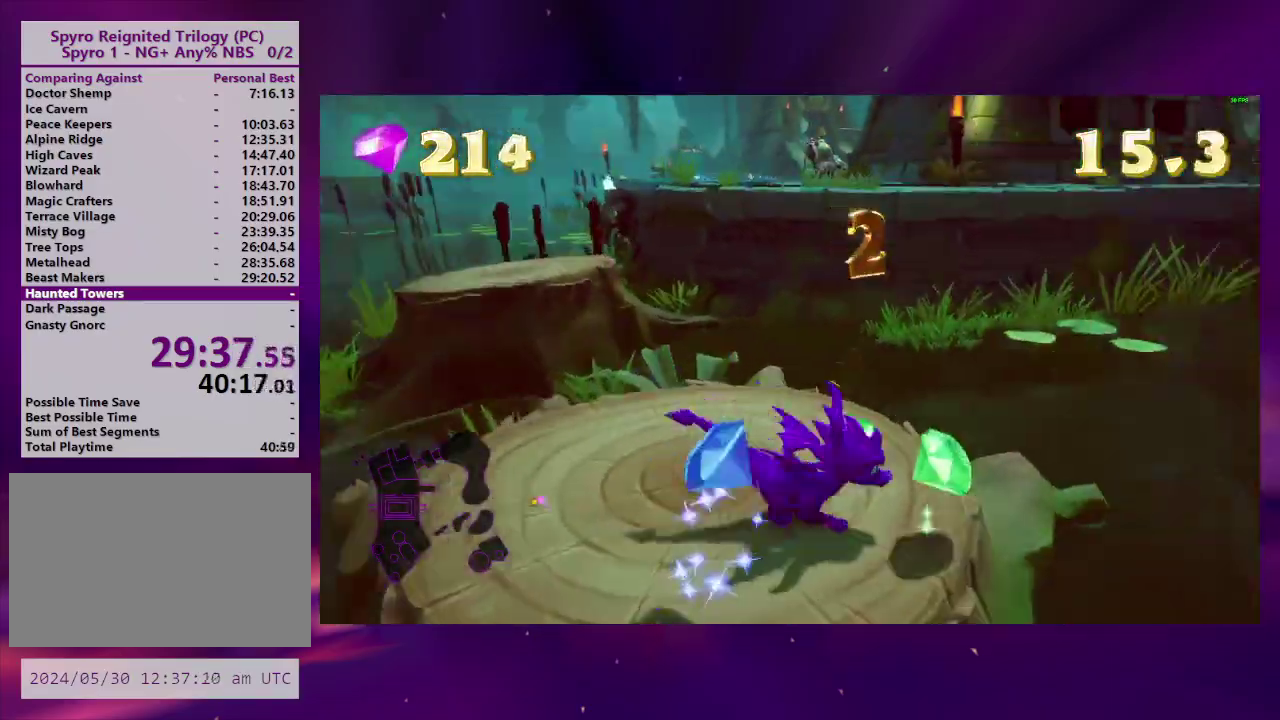
Gameplay with a controller (PlayStation layout); each line is a JSON object with the inputs held at the frame after it. "events" lists button and stick changes between this image and that frame as [ms after this image, input, new state], when the widget could be followed in between. This overlay highlights the sticks when they move; stick clicks (L3 R3) are not distinguishable. Not read: L3 R3 SQUARE left_stick.
{"buttons": ["CROSS", "DPAD_RIGHT"], "right_stick": "center", "events": [[33, "DPAD_UP", "down"], [133, "DPAD_RIGHT", "up"], [333, "CROSS", "down"], [333, "DPAD_UP", "up"], [500, "DPAD_RIGHT", "down"]]}
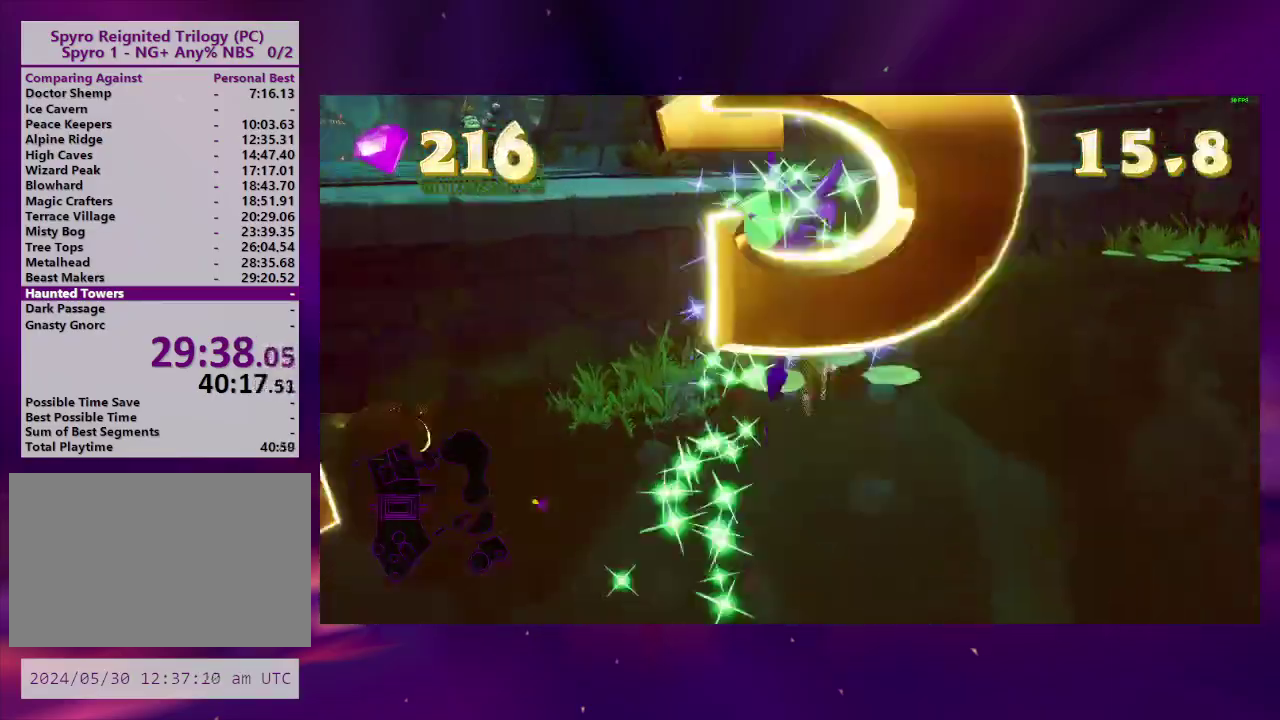
{"buttons": ["DPAD_RIGHT"], "right_stick": "center", "events": [[100, "CROSS", "up"], [100, "DPAD_RIGHT", "up"], [233, "DPAD_DOWN", "down"], [333, "CROSS", "down"], [400, "DPAD_DOWN", "up"], [467, "CROSS", "up"], [500, "DPAD_RIGHT", "down"]]}
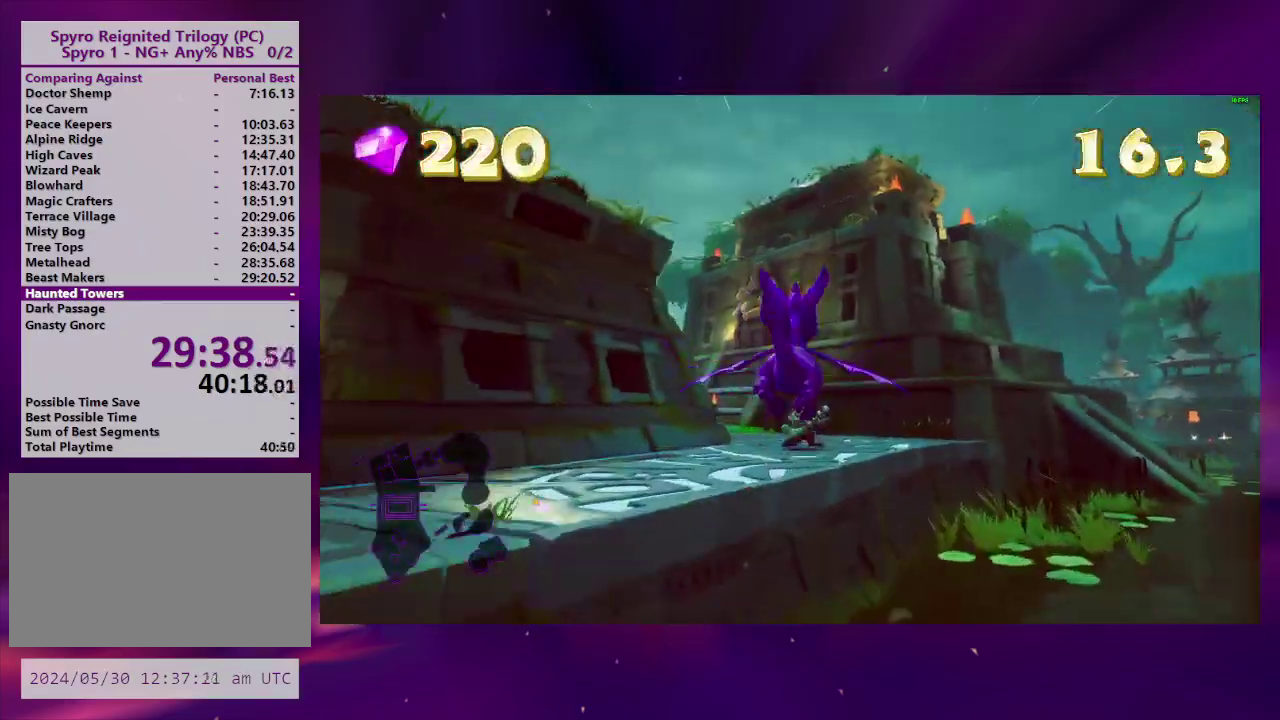
{"buttons": [], "right_stick": "center", "events": [[67, "DPAD_RIGHT", "up"], [100, "right_stick", "down-right"], [167, "DPAD_UP", "down"], [233, "right_stick", "center"], [333, "DPAD_UP", "up"]]}
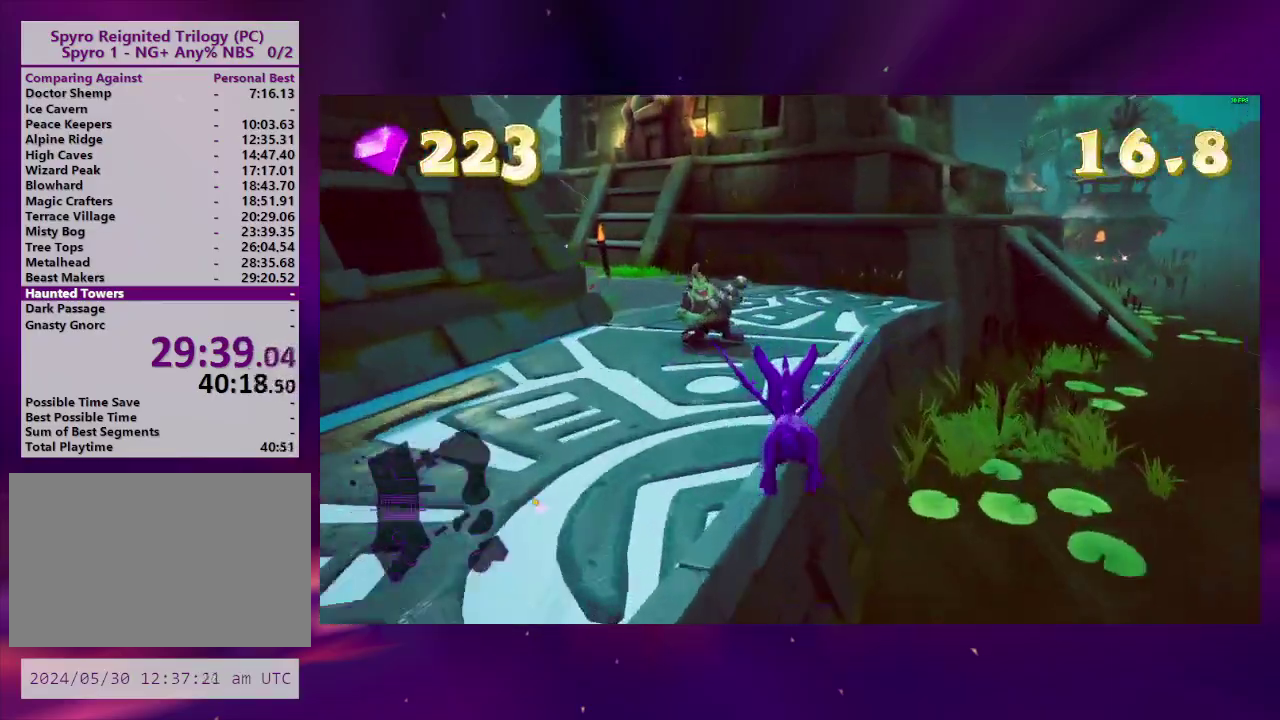
{"buttons": ["TRIANGLE"], "right_stick": "center", "events": [[33, "DPAD_LEFT", "down"], [33, "DPAD_UP", "down"], [100, "DPAD_UP", "up"], [133, "DPAD_LEFT", "up"], [233, "CIRCLE", "down"], [367, "CIRCLE", "up"], [467, "TRIANGLE", "down"]]}
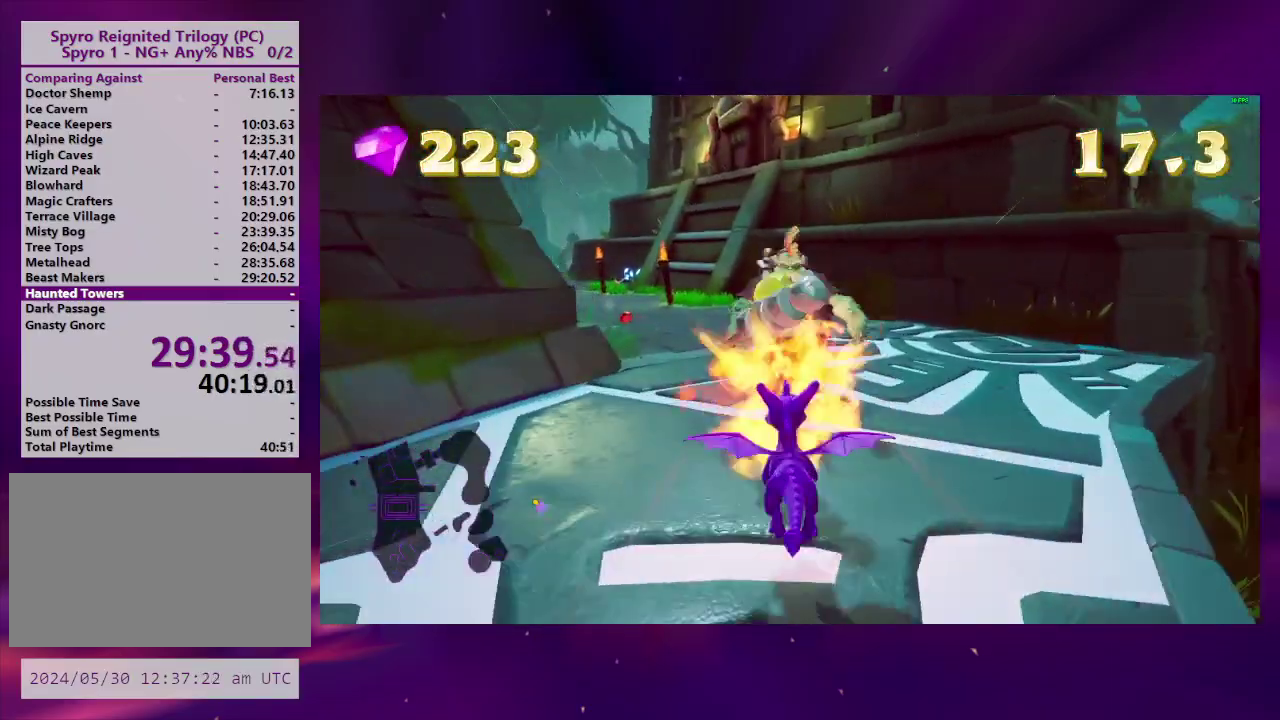
{"buttons": ["DPAD_UP"], "right_stick": "center", "events": [[100, "DPAD_UP", "down"], [100, "TRIANGLE", "up"], [200, "DPAD_UP", "up"], [267, "right_stick", "down-left"], [367, "DPAD_UP", "down"], [367, "right_stick", "center"]]}
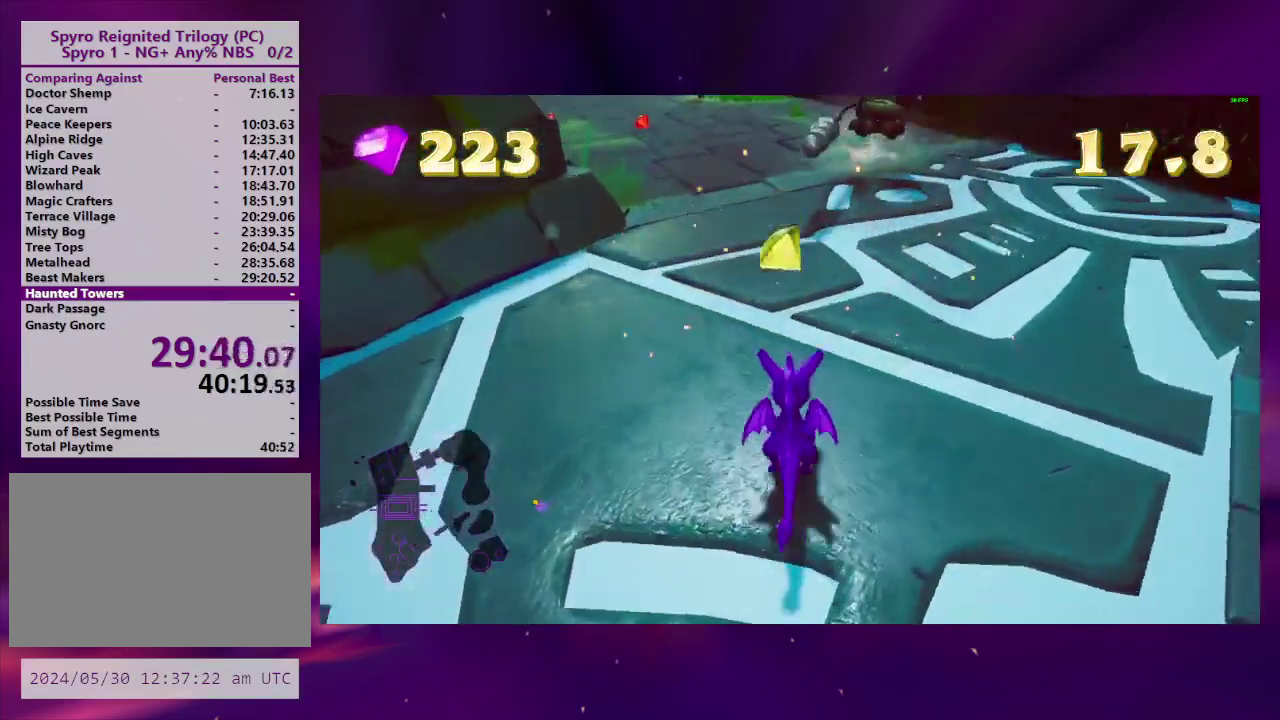
{"buttons": ["DPAD_LEFT"], "right_stick": "center", "events": [[67, "DPAD_UP", "up"], [200, "DPAD_LEFT", "down"], [333, "DPAD_LEFT", "up"], [467, "DPAD_LEFT", "down"]]}
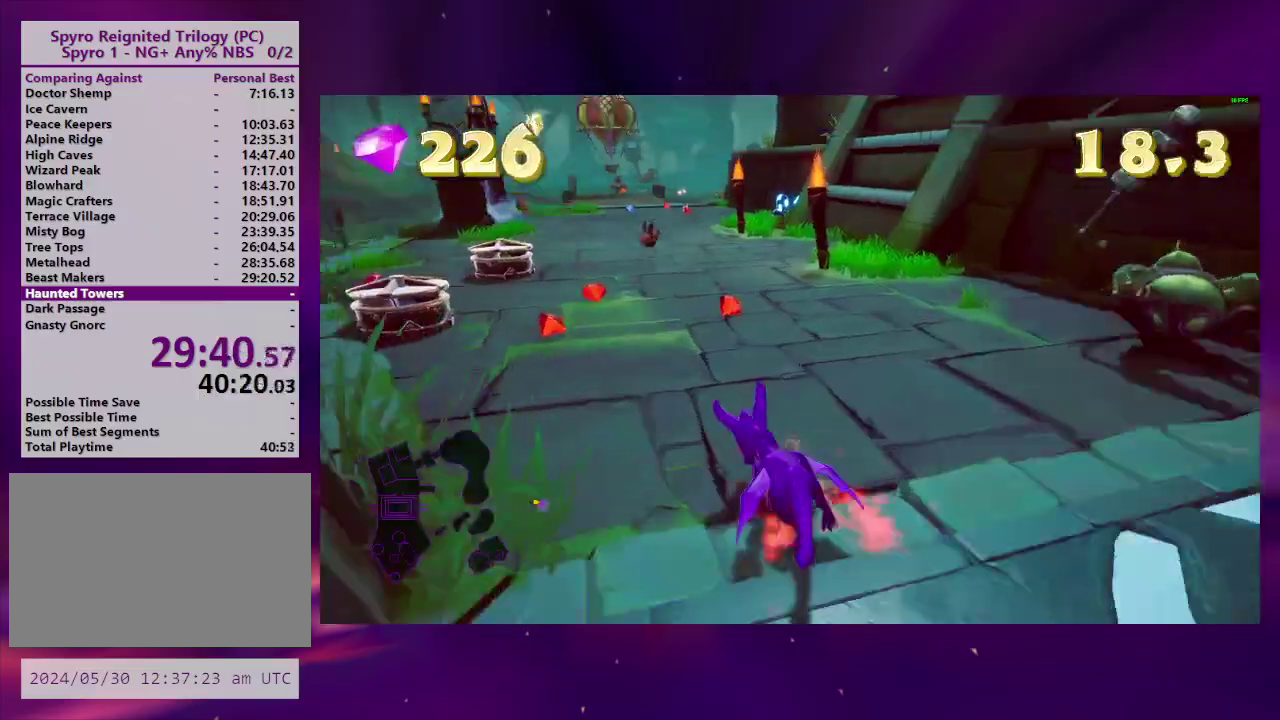
{"buttons": ["DPAD_RIGHT"], "right_stick": "center", "events": [[100, "DPAD_LEFT", "up"], [167, "DPAD_LEFT", "down"], [333, "DPAD_LEFT", "up"], [433, "DPAD_RIGHT", "down"]]}
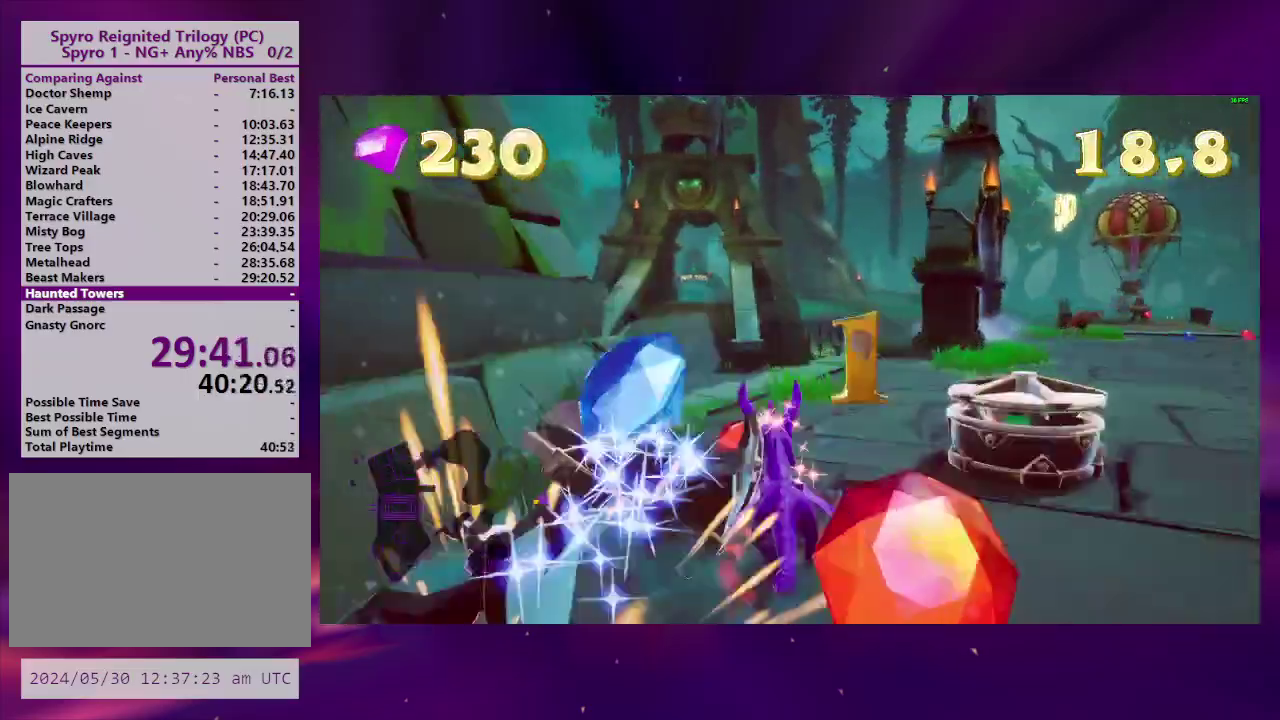
{"buttons": [], "right_stick": "center", "events": [[200, "DPAD_RIGHT", "up"], [300, "DPAD_RIGHT", "down"], [400, "DPAD_RIGHT", "up"]]}
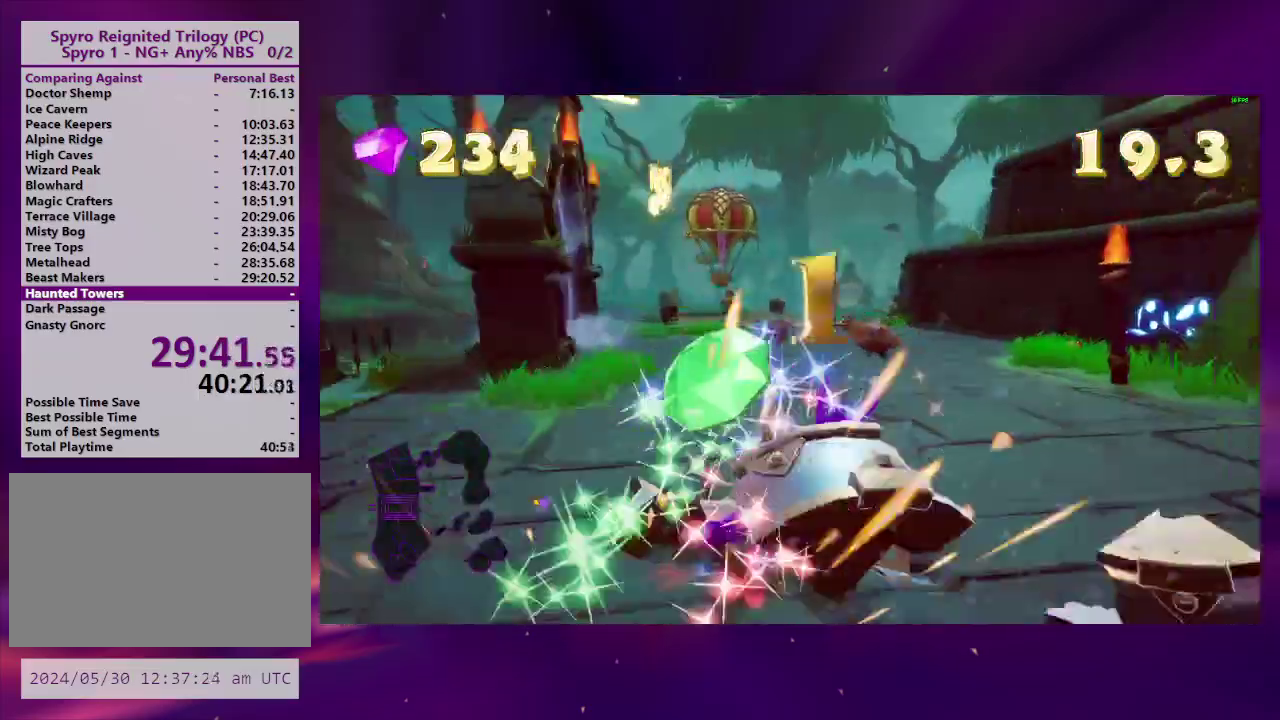
{"buttons": [], "right_stick": "center", "events": [[100, "DPAD_UP", "down"], [167, "DPAD_LEFT", "down"], [267, "DPAD_LEFT", "up"], [500, "DPAD_UP", "up"]]}
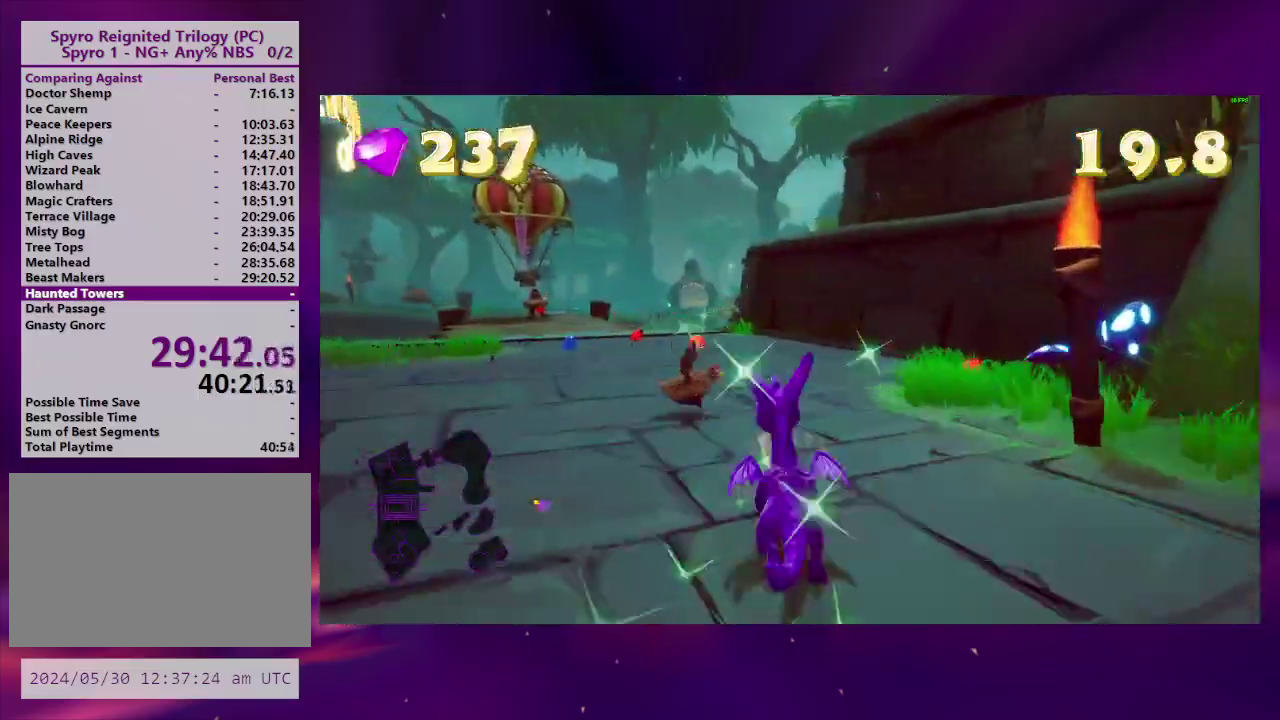
{"buttons": [], "right_stick": "center", "events": [[133, "DPAD_LEFT", "down"], [267, "DPAD_LEFT", "up"]]}
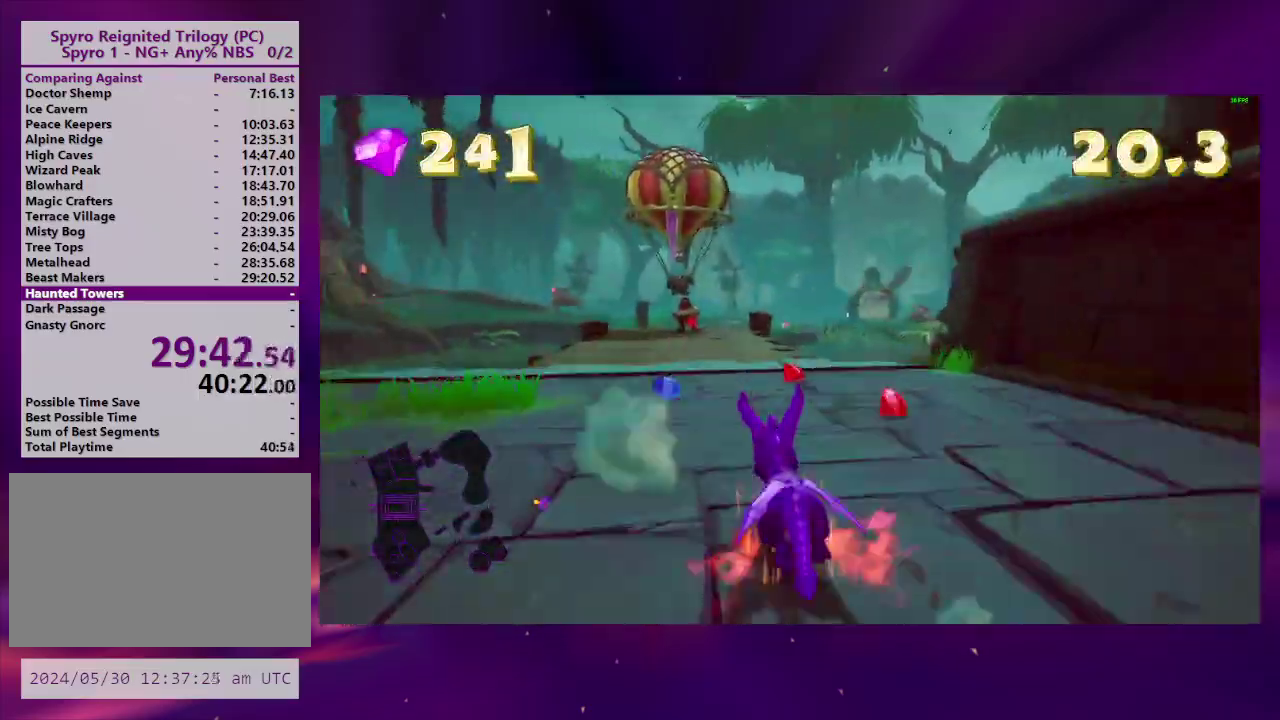
{"buttons": ["DPAD_RIGHT"], "right_stick": "down-right", "events": [[100, "DPAD_LEFT", "down"], [200, "DPAD_LEFT", "up"], [267, "DPAD_RIGHT", "down"], [367, "right_stick", "right"], [500, "right_stick", "down-right"]]}
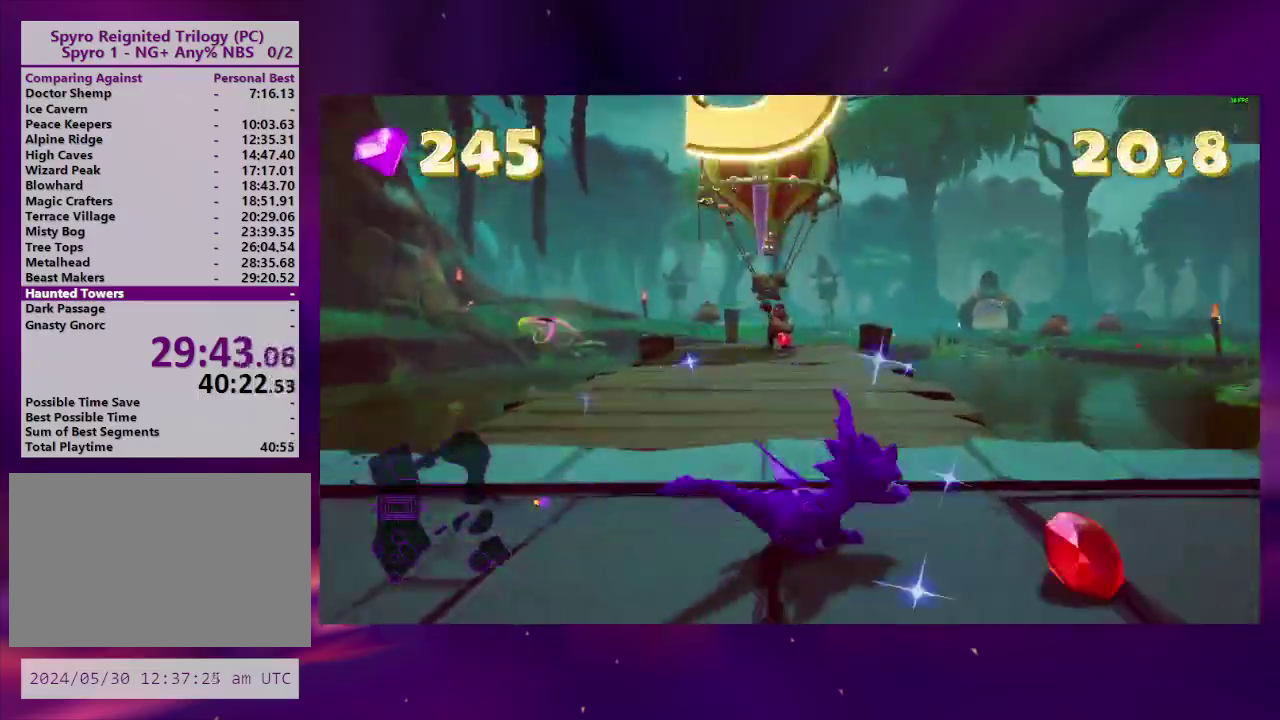
{"buttons": ["DPAD_LEFT"], "right_stick": "center", "events": [[100, "DPAD_DOWN", "down"], [200, "DPAD_RIGHT", "up"], [200, "right_stick", "left"], [267, "DPAD_LEFT", "down"], [300, "right_stick", "center"], [433, "DPAD_DOWN", "up"]]}
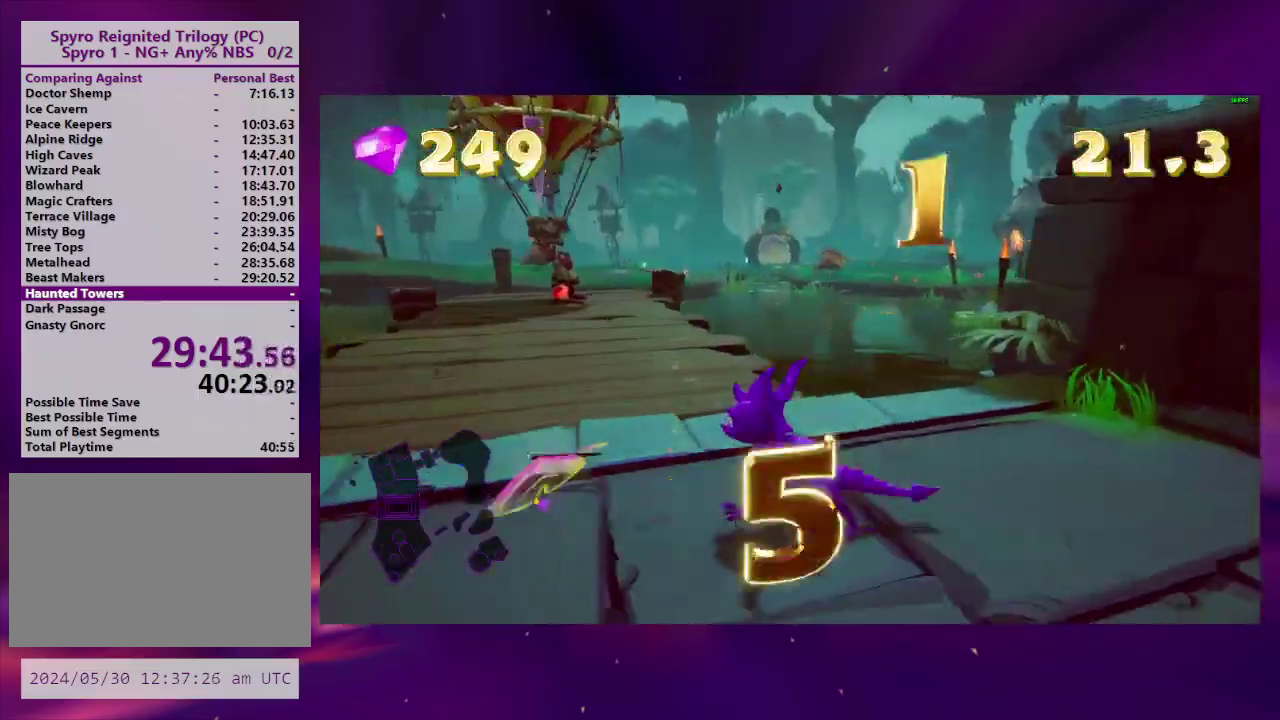
{"buttons": ["DPAD_UP"], "right_stick": "center", "events": [[100, "DPAD_UP", "down"], [167, "DPAD_LEFT", "up"], [167, "right_stick", "left"], [333, "right_stick", "center"]]}
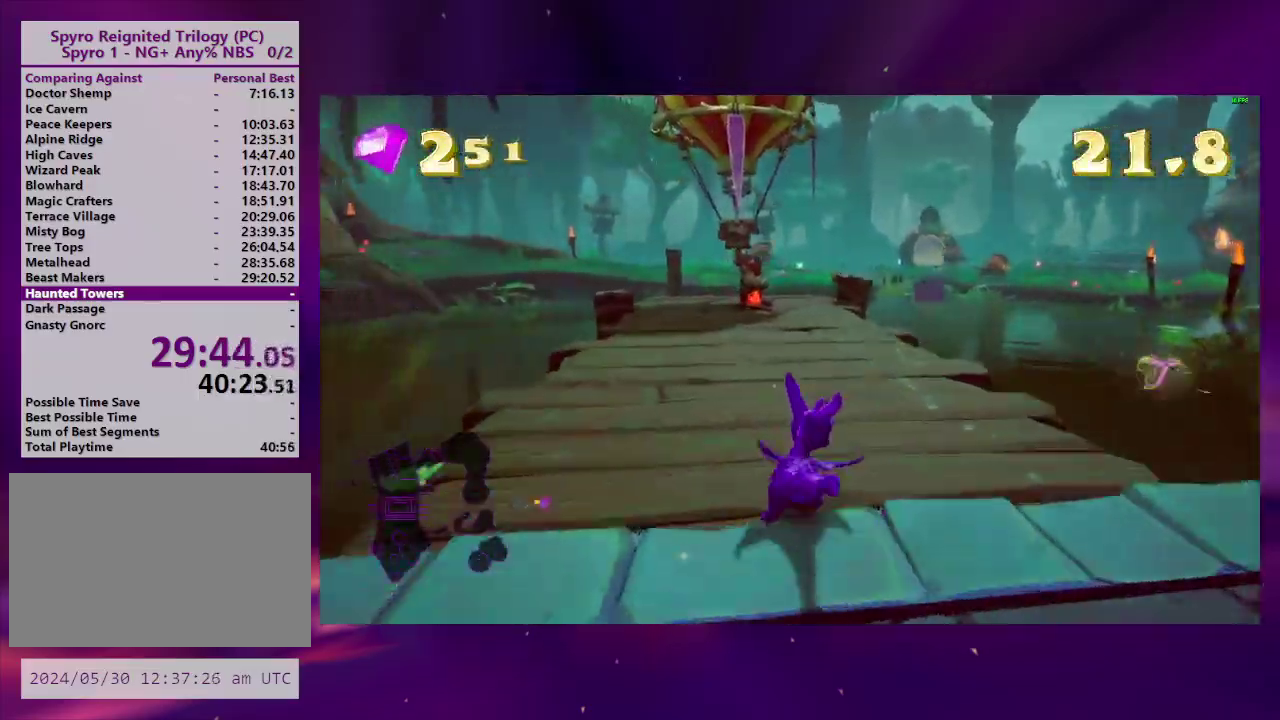
{"buttons": [], "right_stick": "center", "events": [[67, "DPAD_UP", "up"]]}
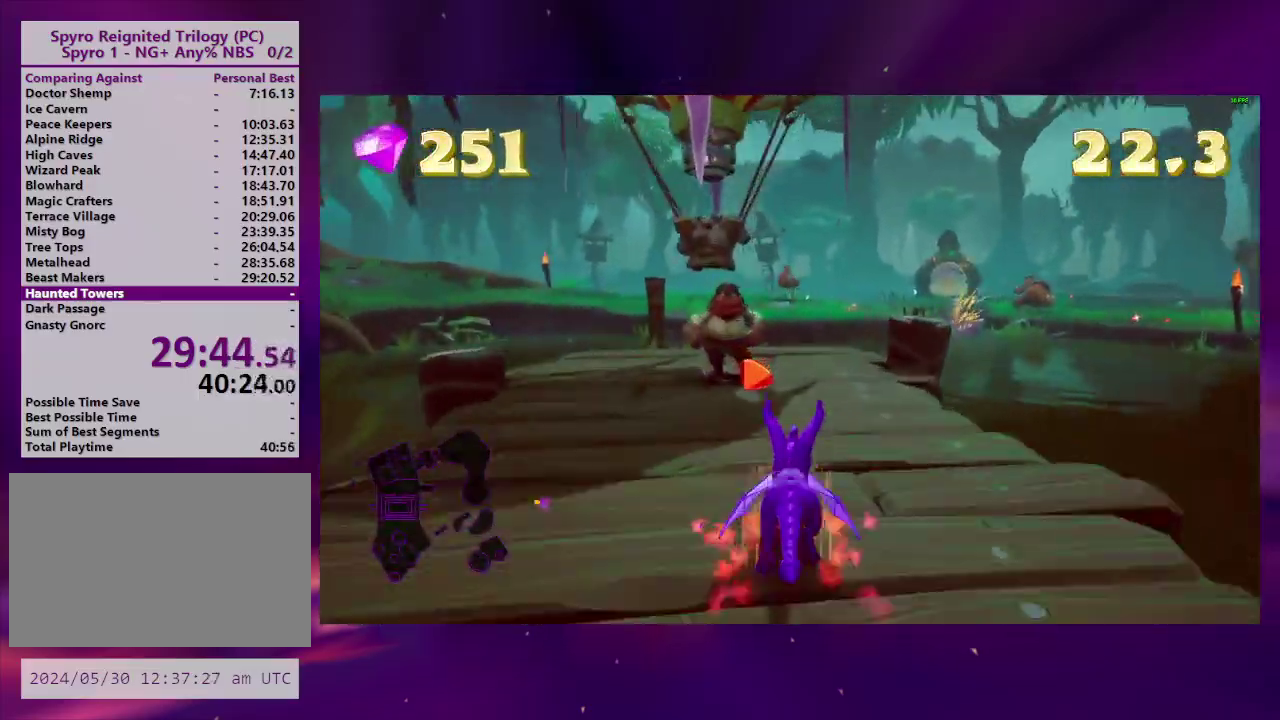
{"buttons": ["DPAD_DOWN"], "right_stick": "center", "events": [[33, "DPAD_UP", "down"], [200, "CROSS", "down"], [333, "CROSS", "up"], [367, "DPAD_UP", "up"], [400, "CROSS", "down"], [433, "DPAD_DOWN", "down"], [467, "CROSS", "up"]]}
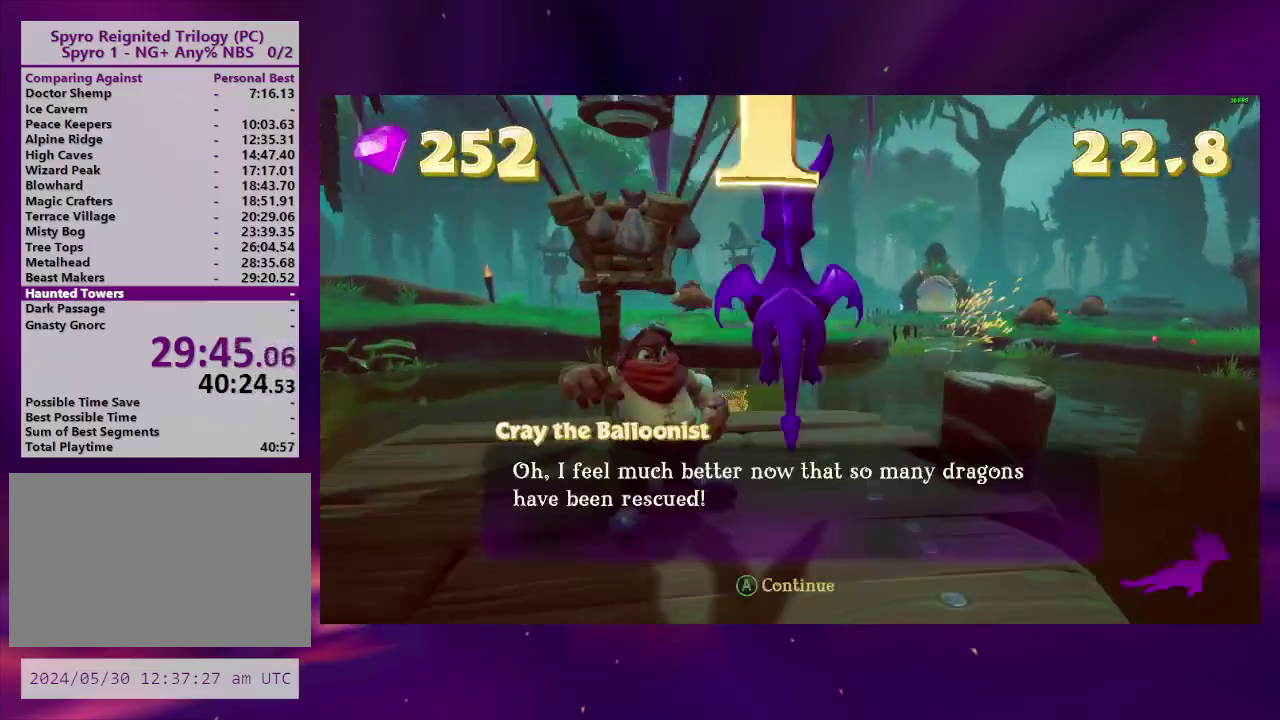
{"buttons": ["DPAD_DOWN"], "right_stick": "center", "events": [[100, "CROSS", "down"], [233, "DPAD_DOWN", "up"], [333, "CROSS", "up"], [333, "DPAD_DOWN", "down"], [400, "CROSS", "down"], [500, "CROSS", "up"]]}
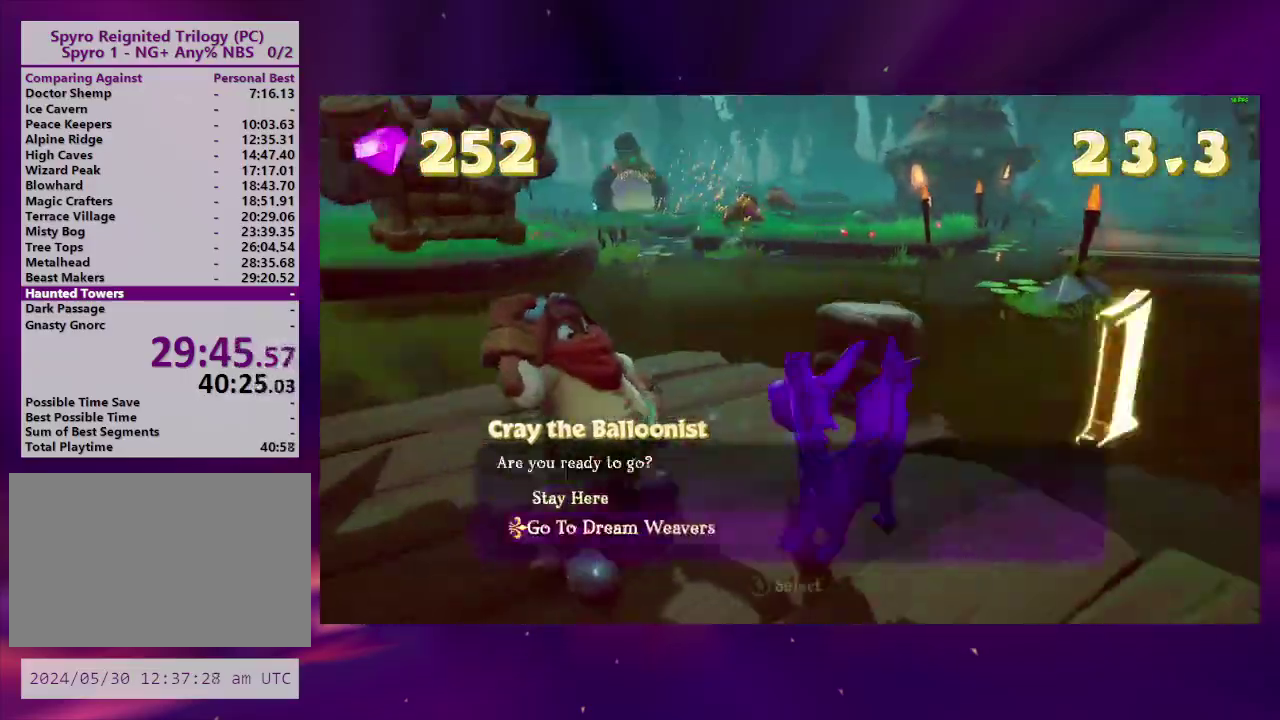
{"buttons": [], "right_stick": "center", "events": [[67, "DPAD_DOWN", "up"], [200, "CROSS", "down"], [300, "CROSS", "up"]]}